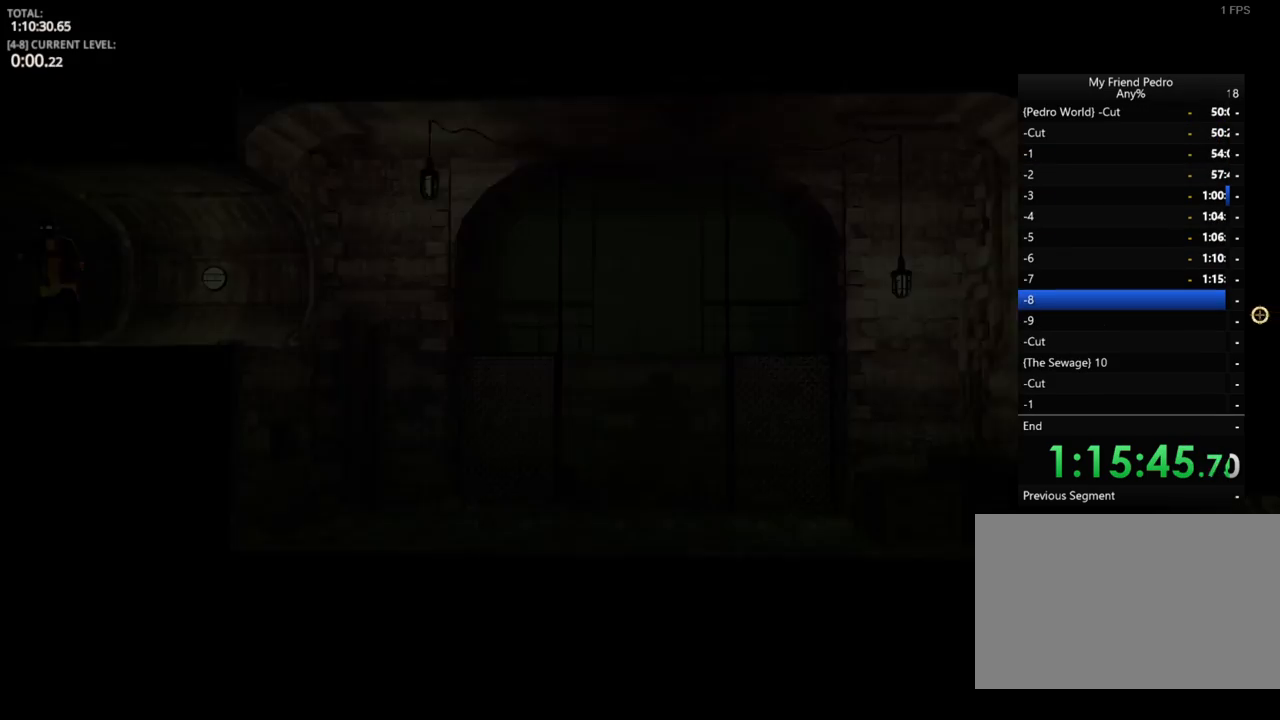
Gameplay with keyboard and mouse; each line is a JSON object with the keys held at the frame after it. "events" lists presses ("down") and releases ("up") of "1", "2", "3", "4", "5", "a", "alt", "c", "caps_lock", "ctrl", "d", "e", "f", "g", "q", "r", "s", "shift", "space", "t", "tab", "v", "w", "x" and "z" between this image and that frame as [ms after this image, input, new state], when the widget could be followed in between. No other keys are recorded. "mouse_move" is the direction in which the mouse moves at that frame (one of eight, or "still"), when it could be read. Mouse buttons are not recorded.
{"keys": ["d"], "mouse_move": "still", "events": [[434, "d", "down"]]}
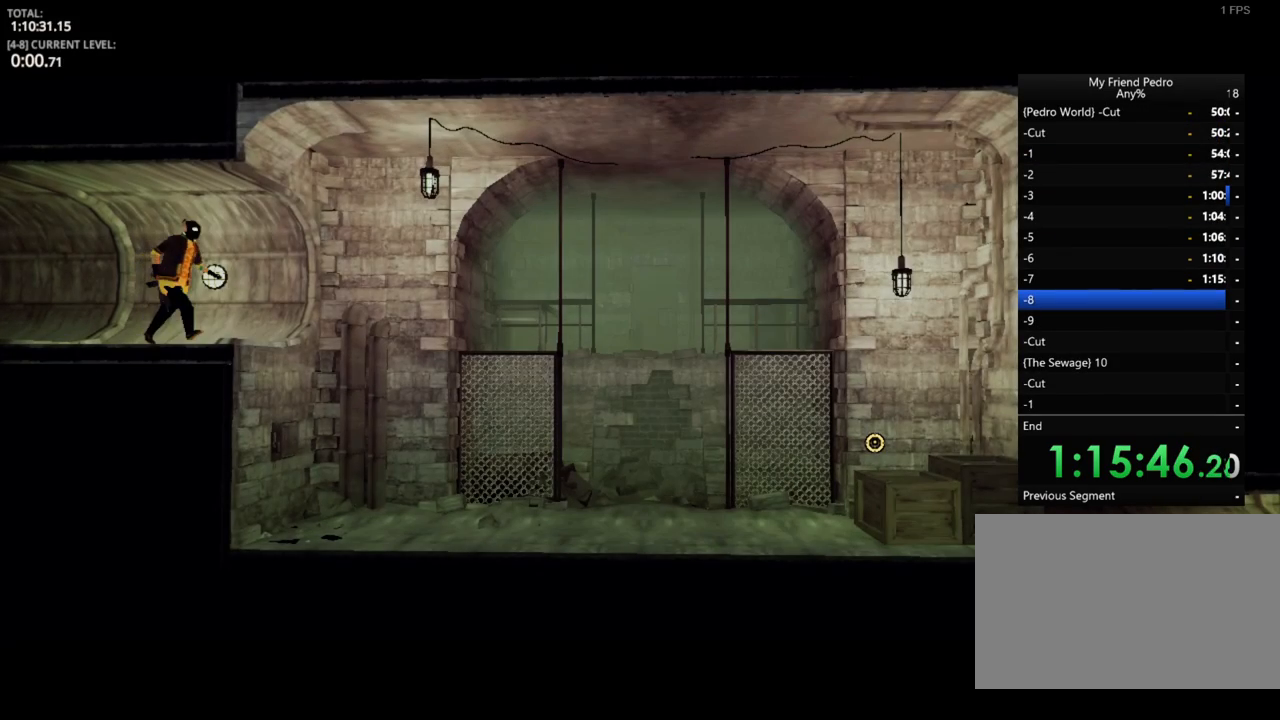
{"keys": ["d"], "mouse_move": "still", "events": []}
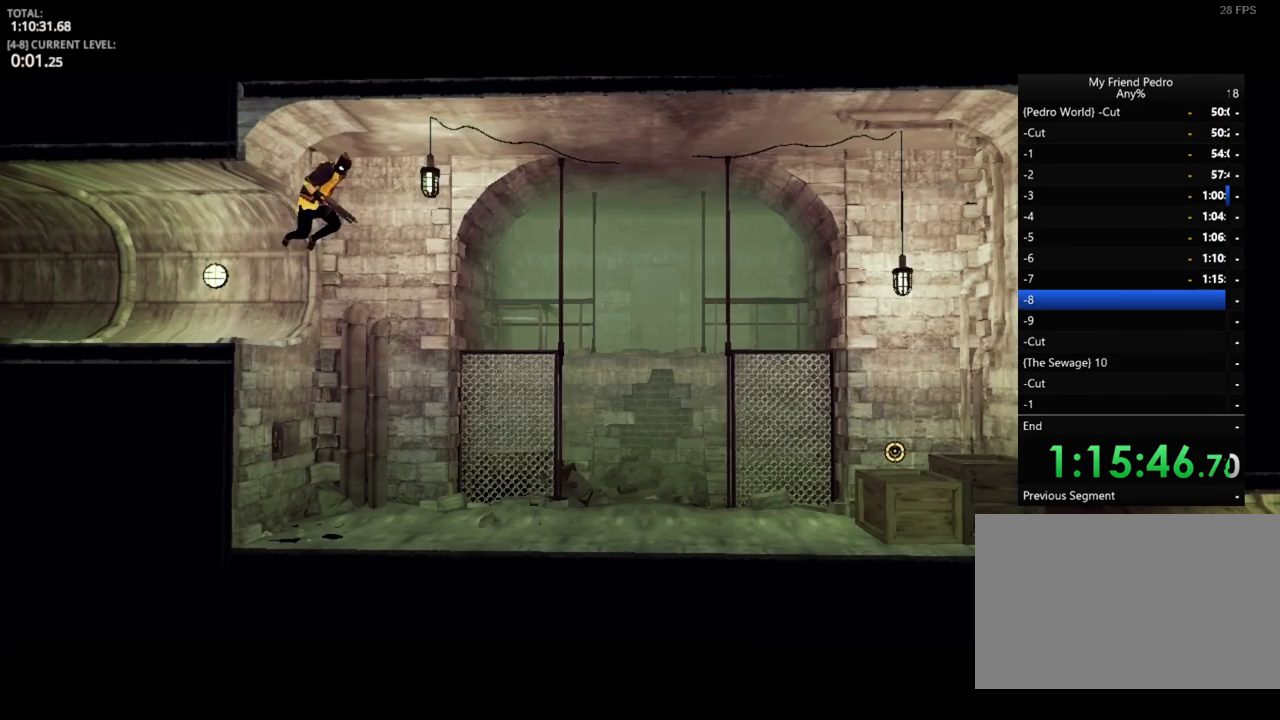
{"keys": ["d"], "mouse_move": "still", "events": []}
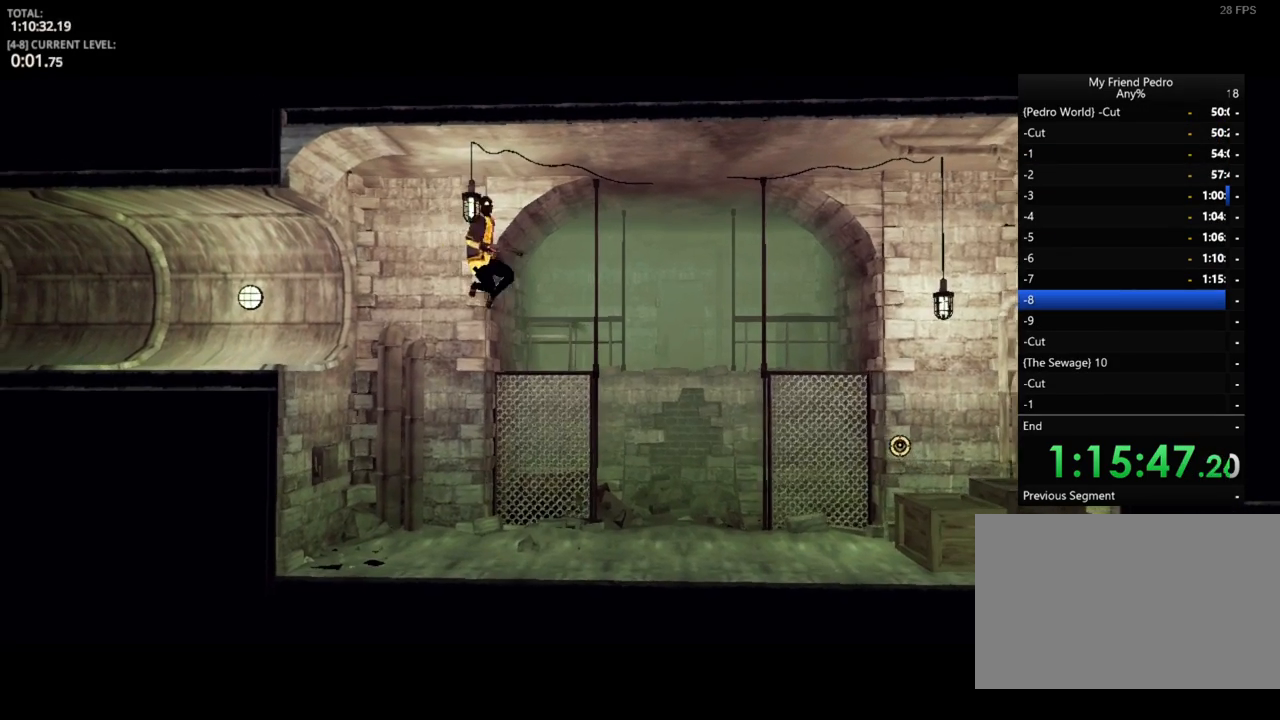
{"keys": ["d"], "mouse_move": "still", "events": []}
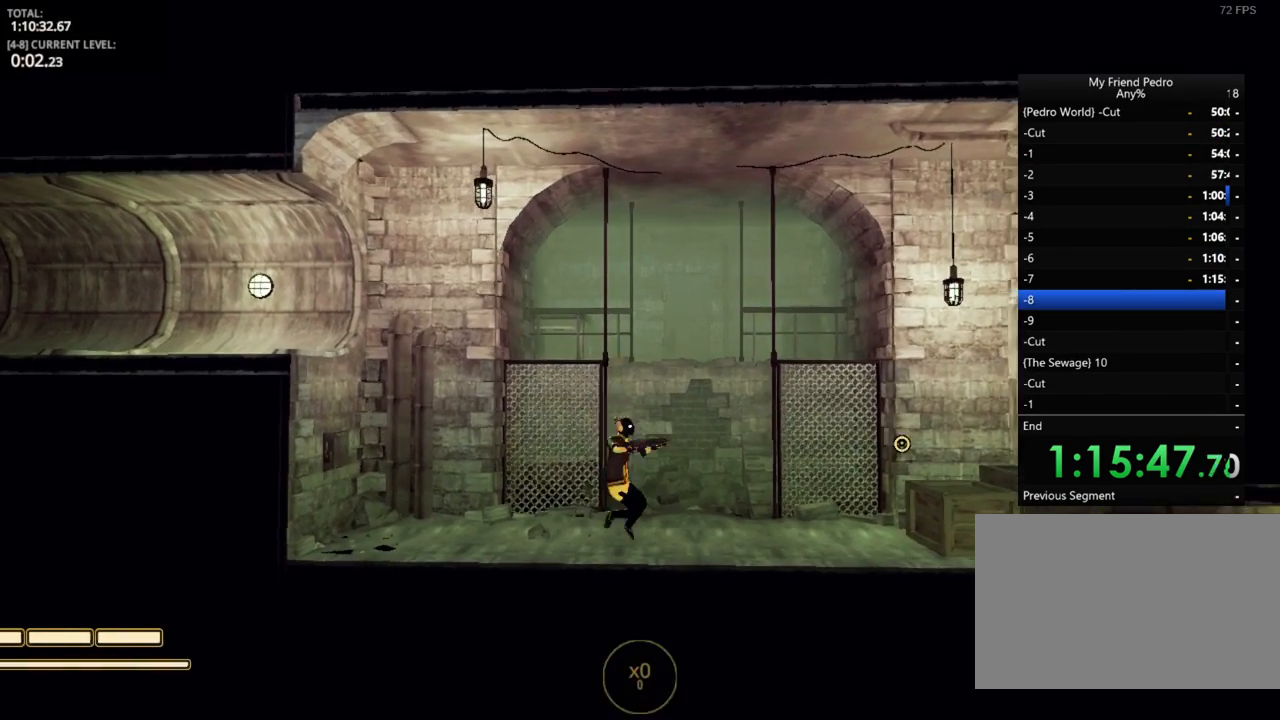
{"keys": ["d"], "mouse_move": "still", "events": [[50, "space", "down"], [134, "space", "up"]]}
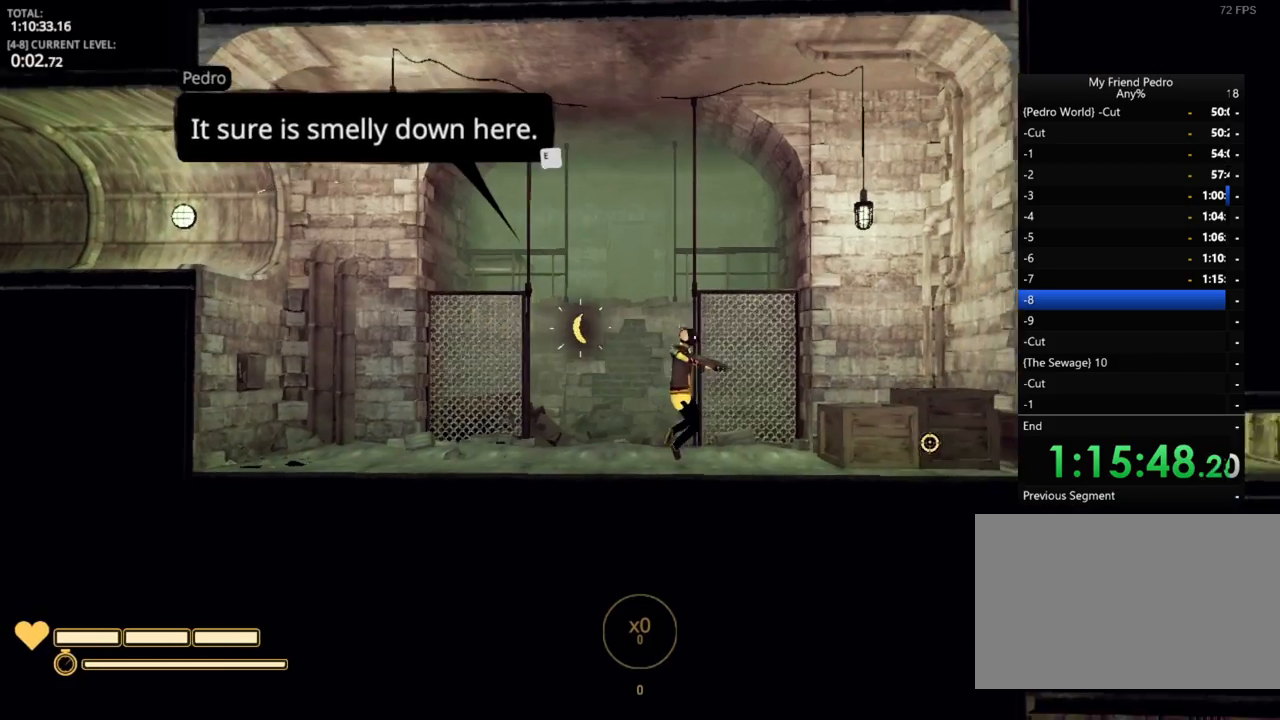
{"keys": ["d"], "mouse_move": "left", "events": [[117, "4", "down"], [184, "4", "up"]]}
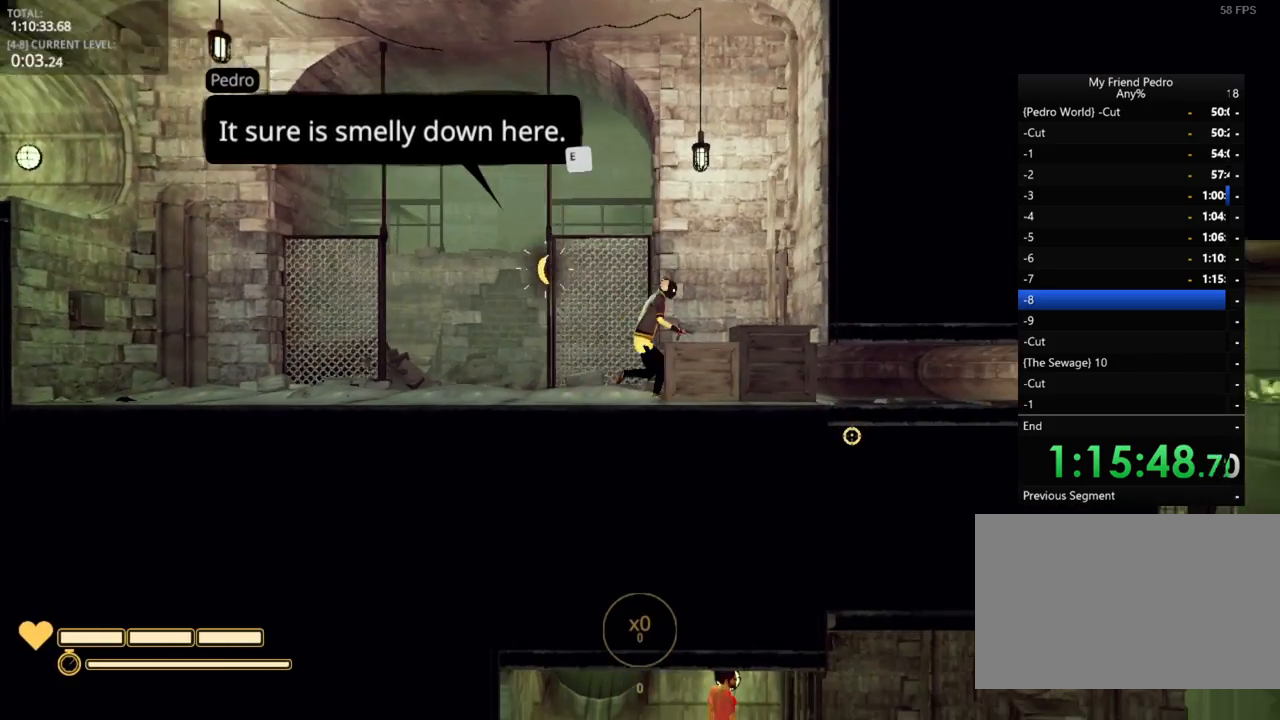
{"keys": ["d"], "mouse_move": "left", "events": [[34, "3", "down"], [34, "d", "up"], [184, "3", "up"], [184, "d", "down"], [250, "d", "up"], [334, "4", "down"], [334, "d", "down"], [450, "4", "up"]]}
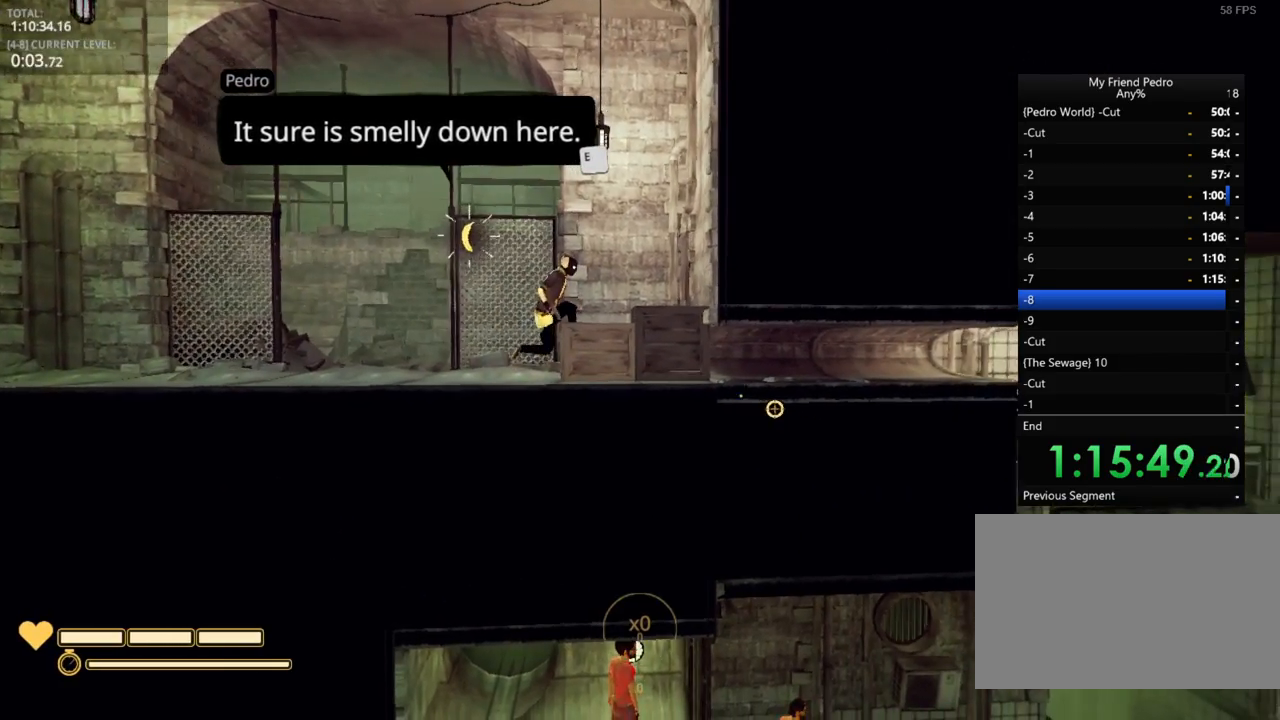
{"keys": ["d"], "mouse_move": "down", "events": [[150, "space", "down"], [284, "space", "up"]]}
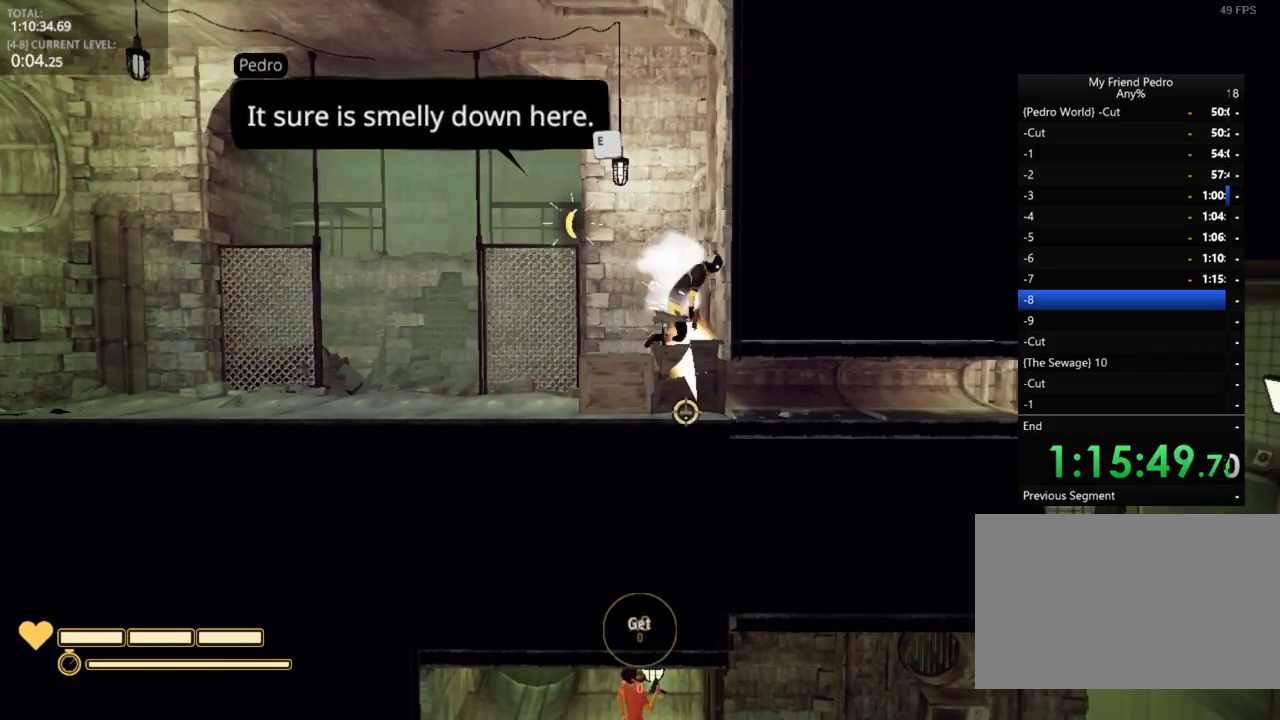
{"keys": ["d"], "mouse_move": "still", "events": [[434, "d", "up"], [484, "d", "down"]]}
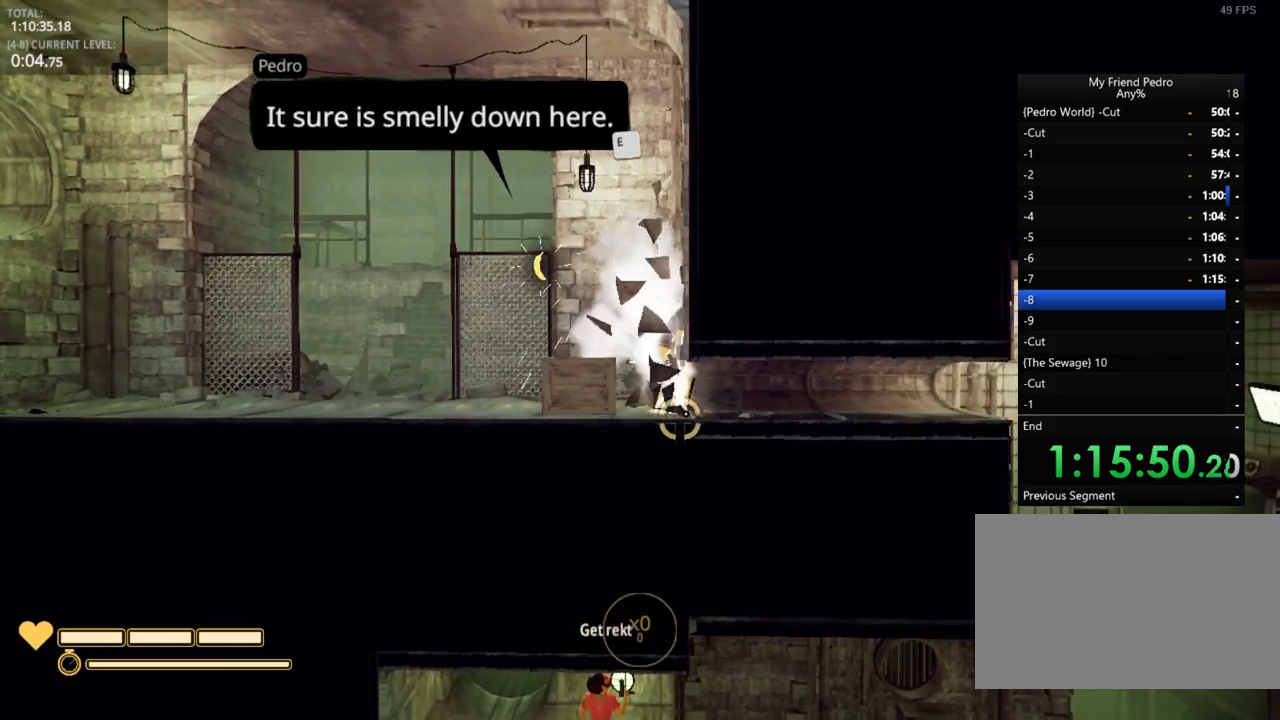
{"keys": ["d", "shift"], "mouse_move": "down-right", "events": [[117, "shift", "down"], [250, "r", "down"], [367, "r", "up"]]}
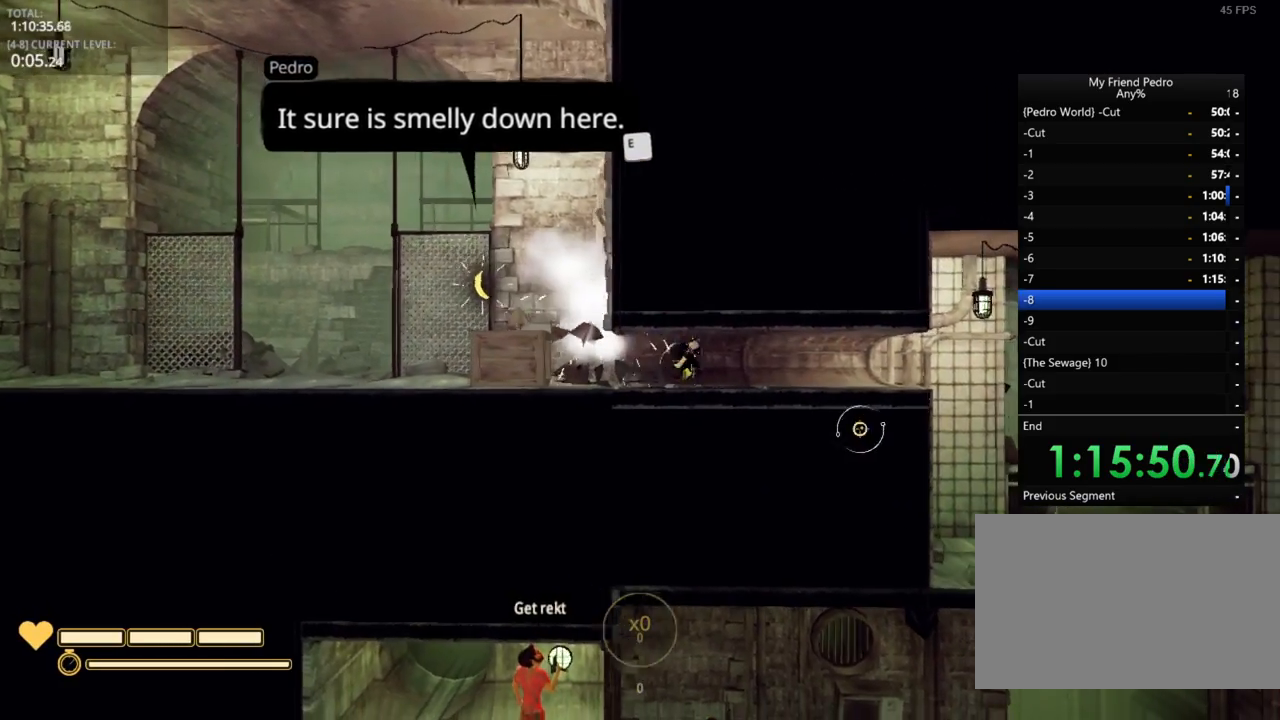
{"keys": ["d", "shift"], "mouse_move": "still", "events": []}
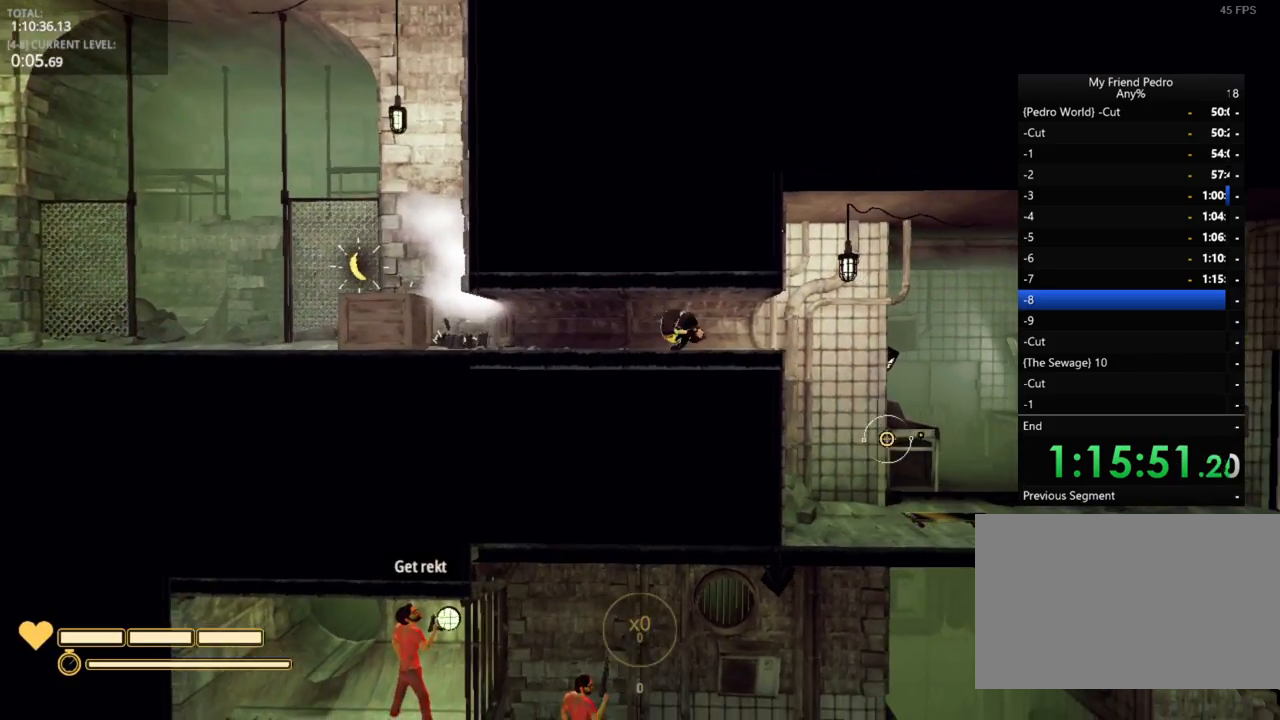
{"keys": ["d"], "mouse_move": "still", "events": [[434, "shift", "up"]]}
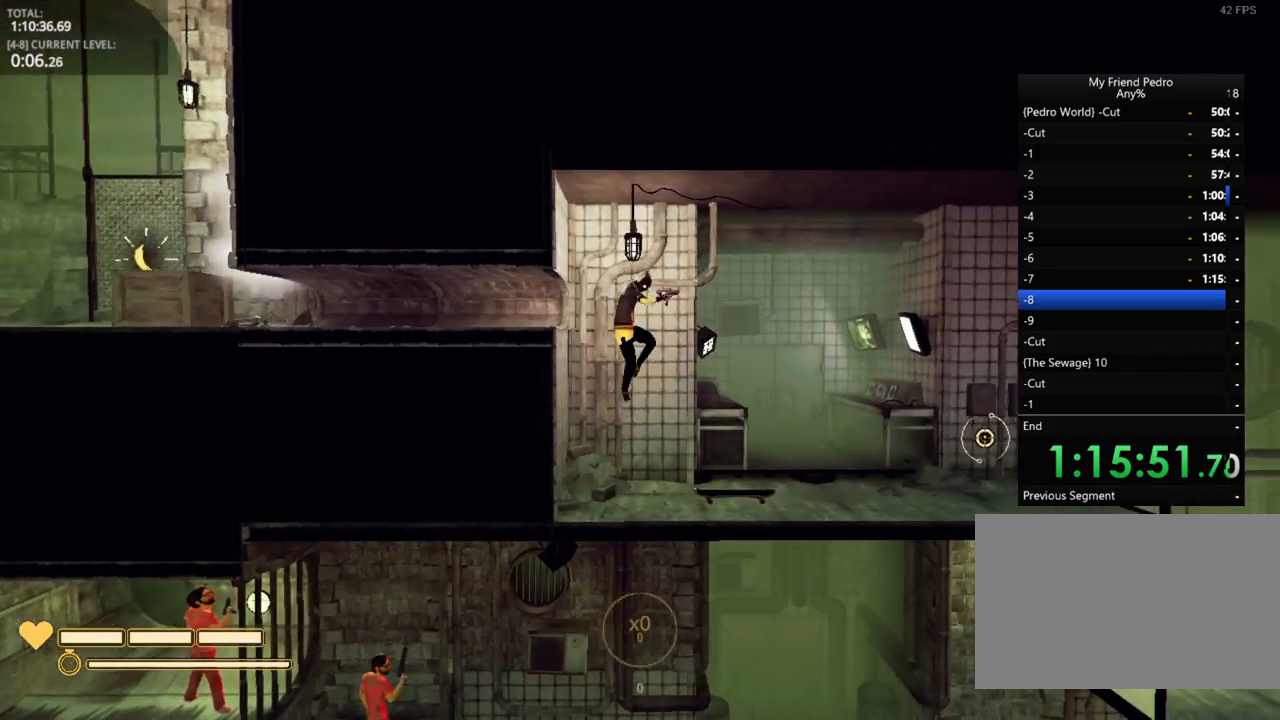
{"keys": [], "mouse_move": "still", "events": [[184, "d", "up"]]}
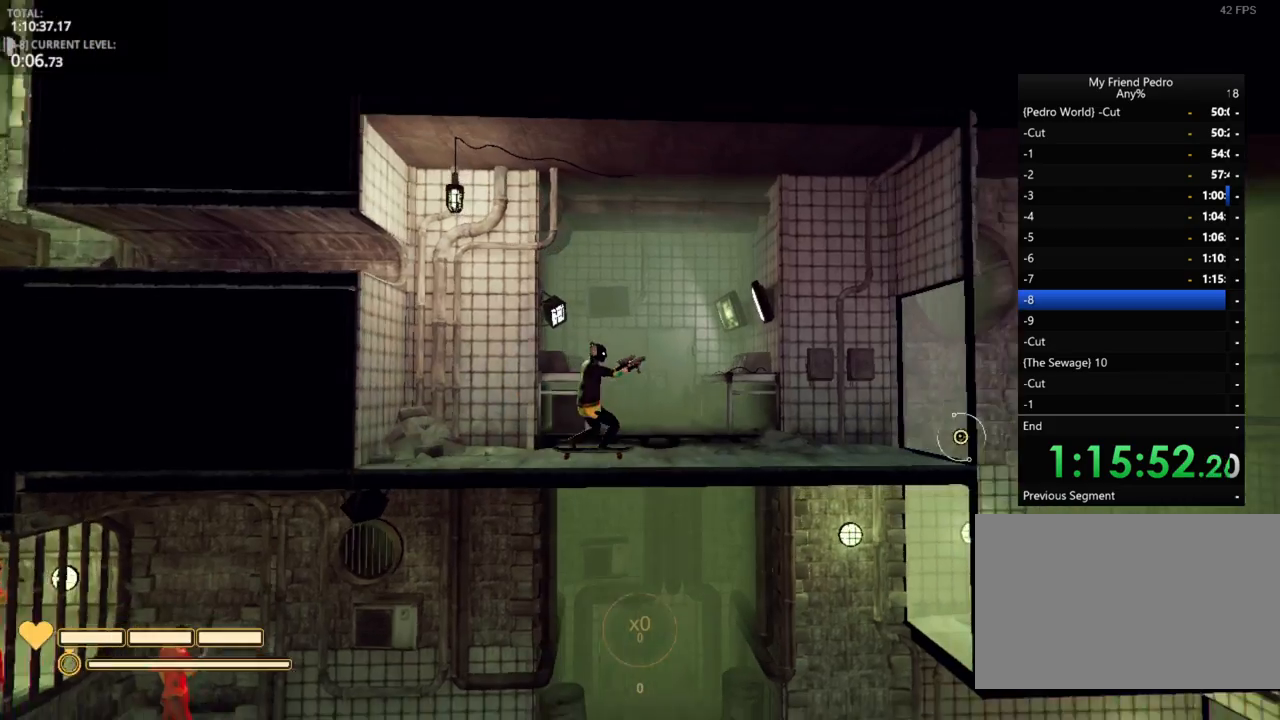
{"keys": [], "mouse_move": "still", "events": []}
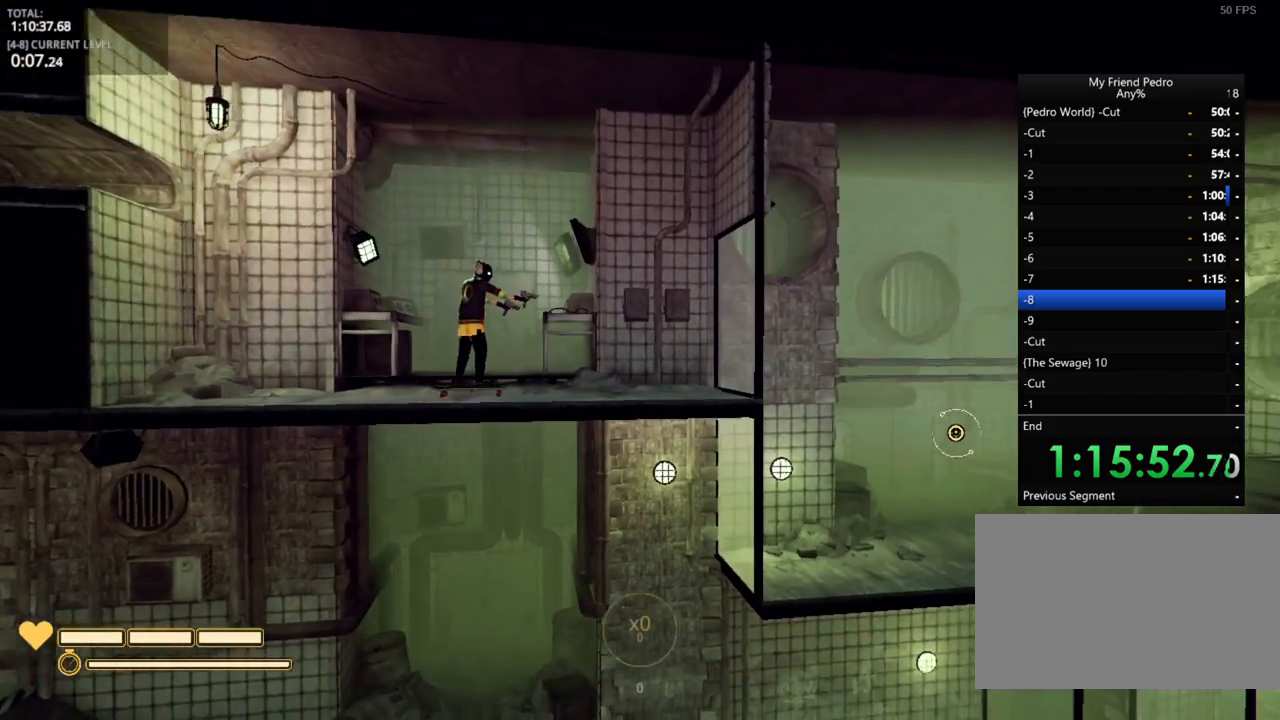
{"keys": [], "mouse_move": "still", "events": [[234, "r", "down"], [300, "r", "up"]]}
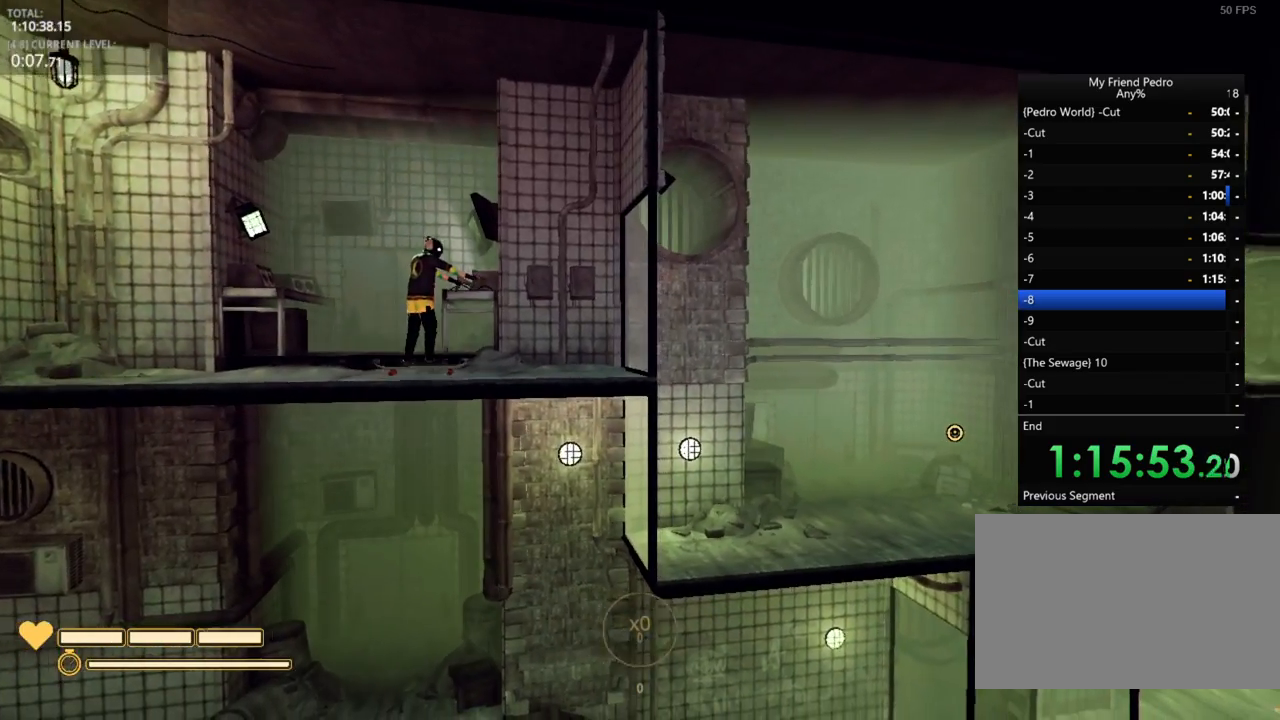
{"keys": ["d"], "mouse_move": "up-right", "events": [[84, "d", "down"]]}
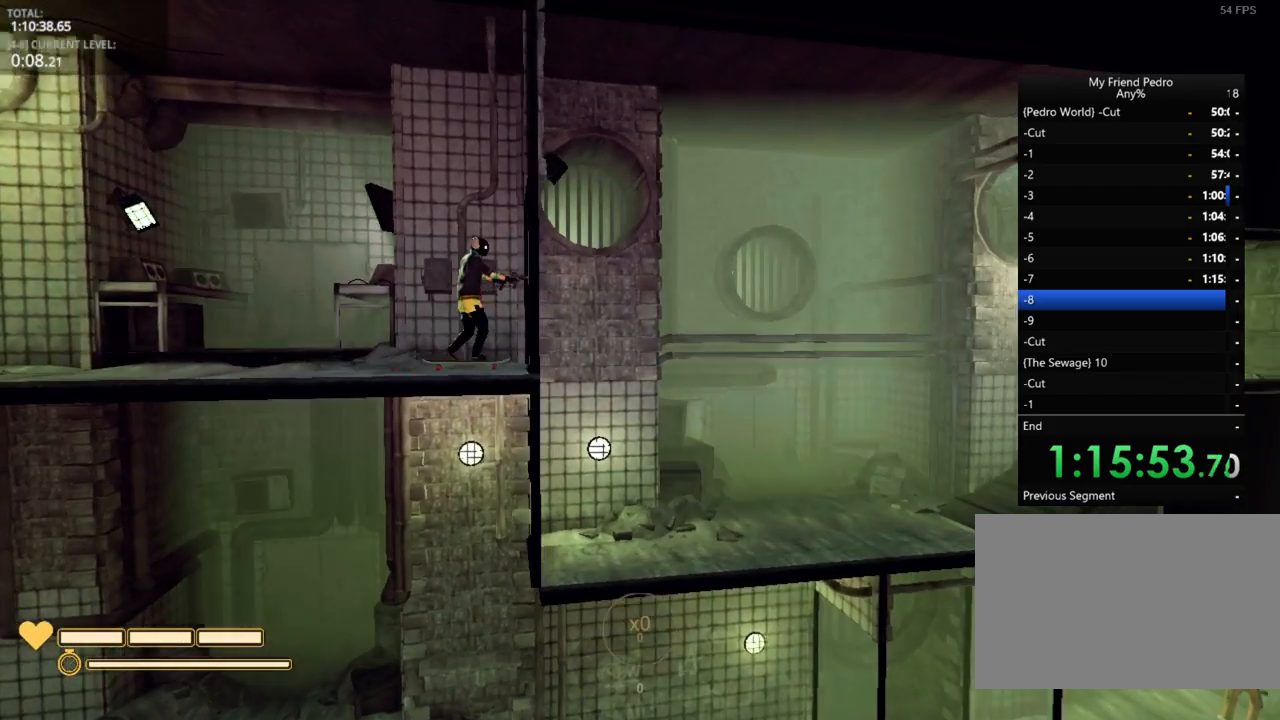
{"keys": ["d"], "mouse_move": "still", "events": []}
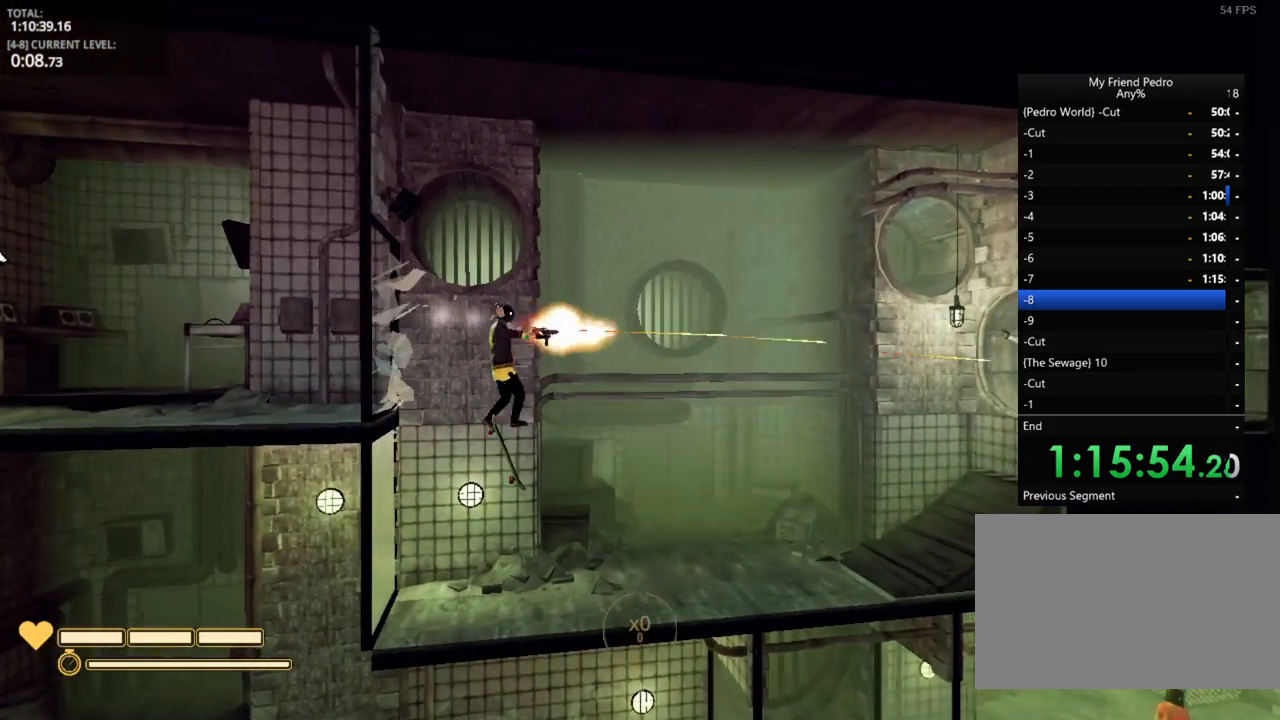
{"keys": ["d"], "mouse_move": "still", "events": []}
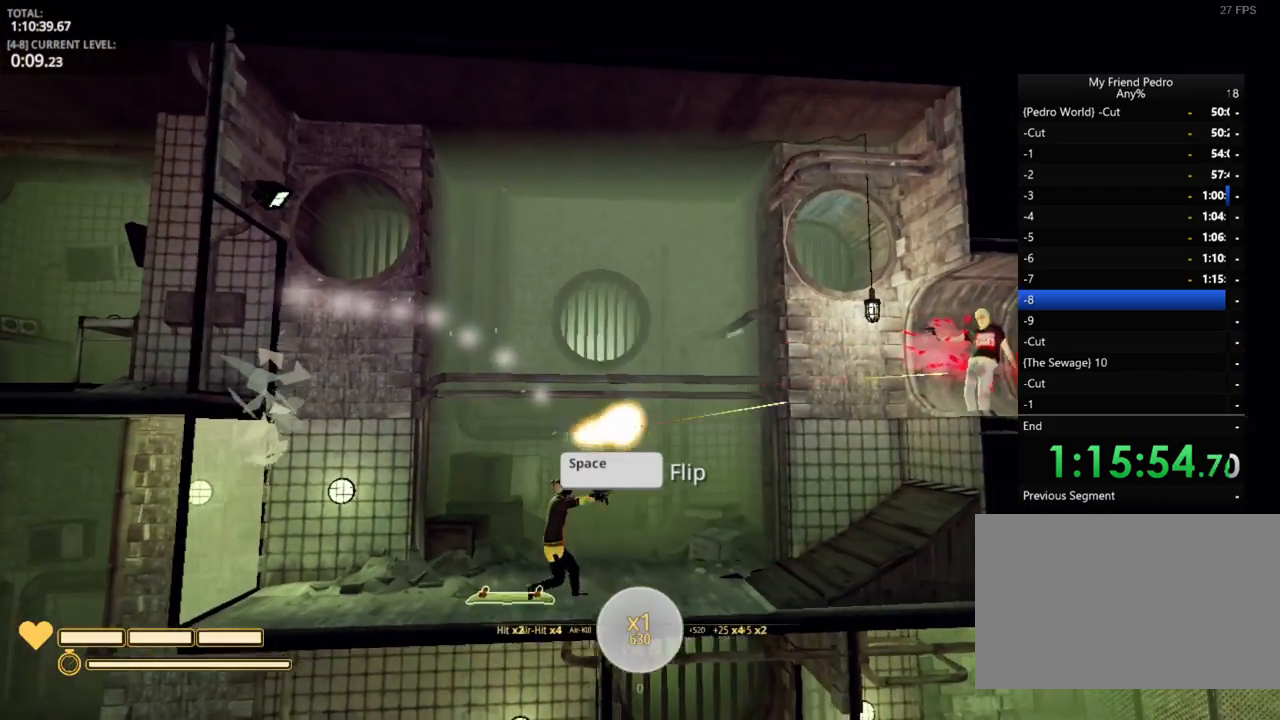
{"keys": [], "mouse_move": "left", "events": [[50, "d", "up"], [184, "r", "down"], [234, "r", "up"]]}
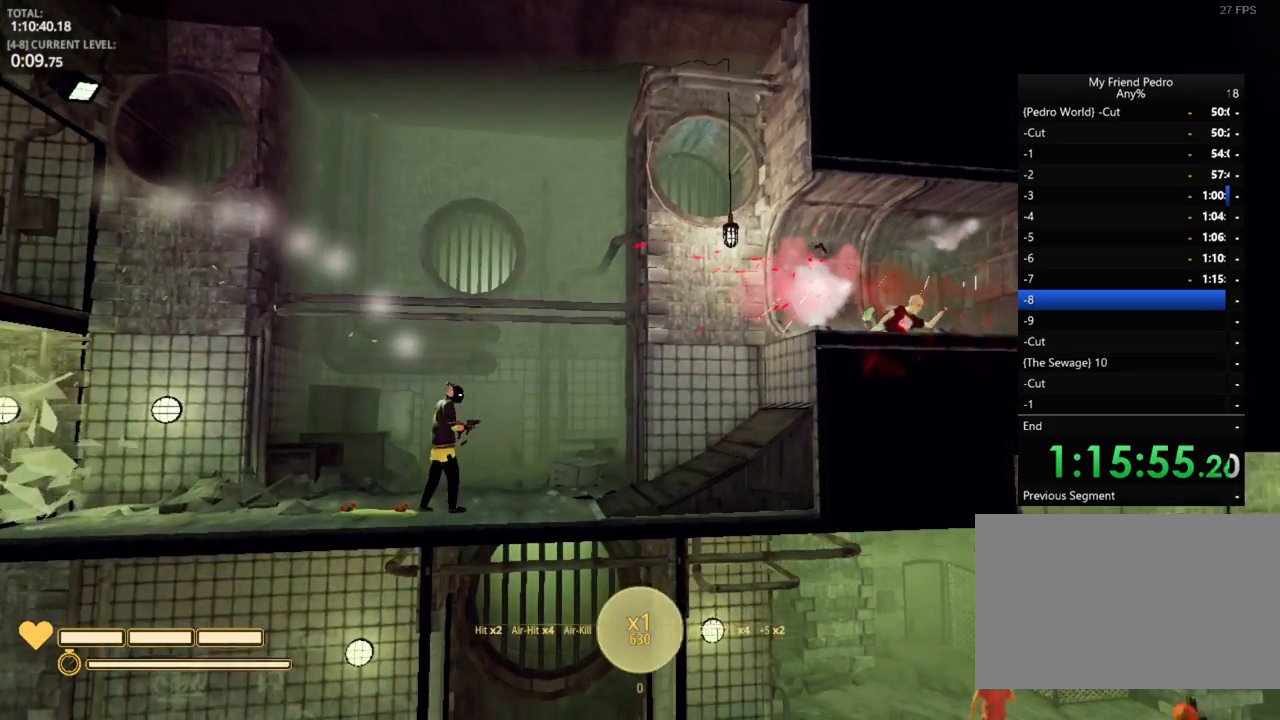
{"keys": [], "mouse_move": "still", "events": []}
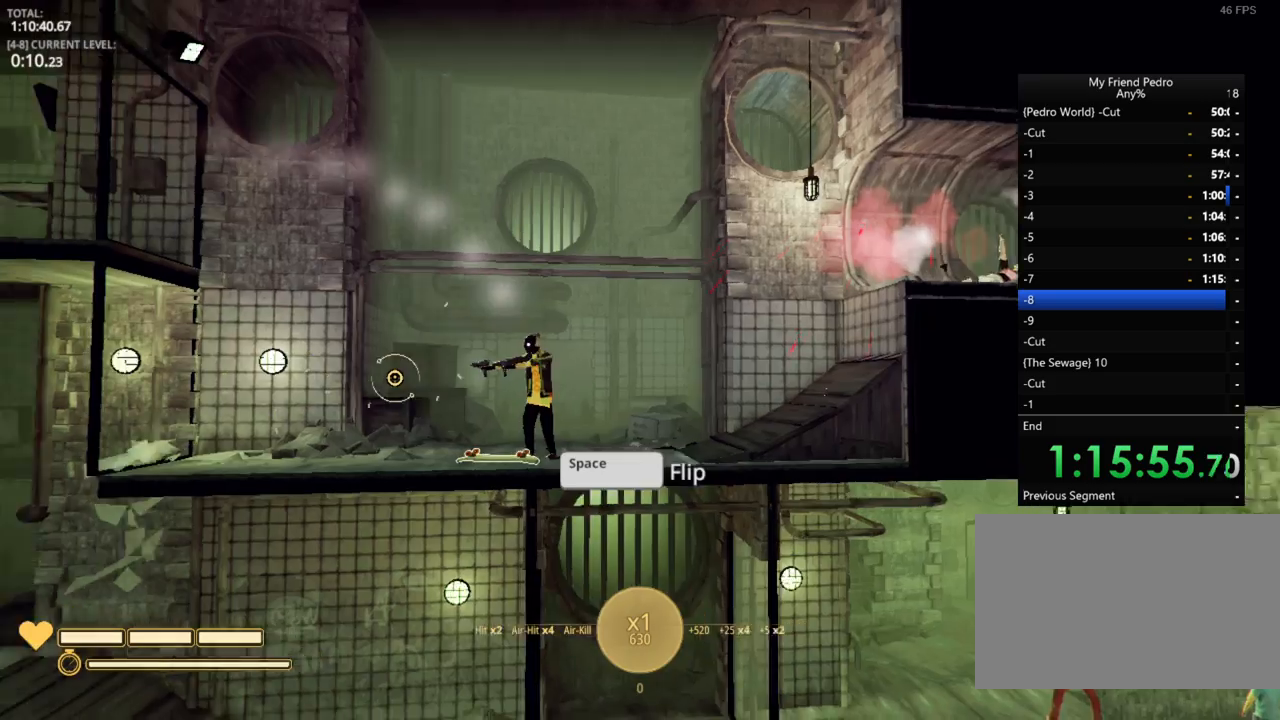
{"keys": [], "mouse_move": "still", "events": [[134, "space", "down"], [217, "space", "up"]]}
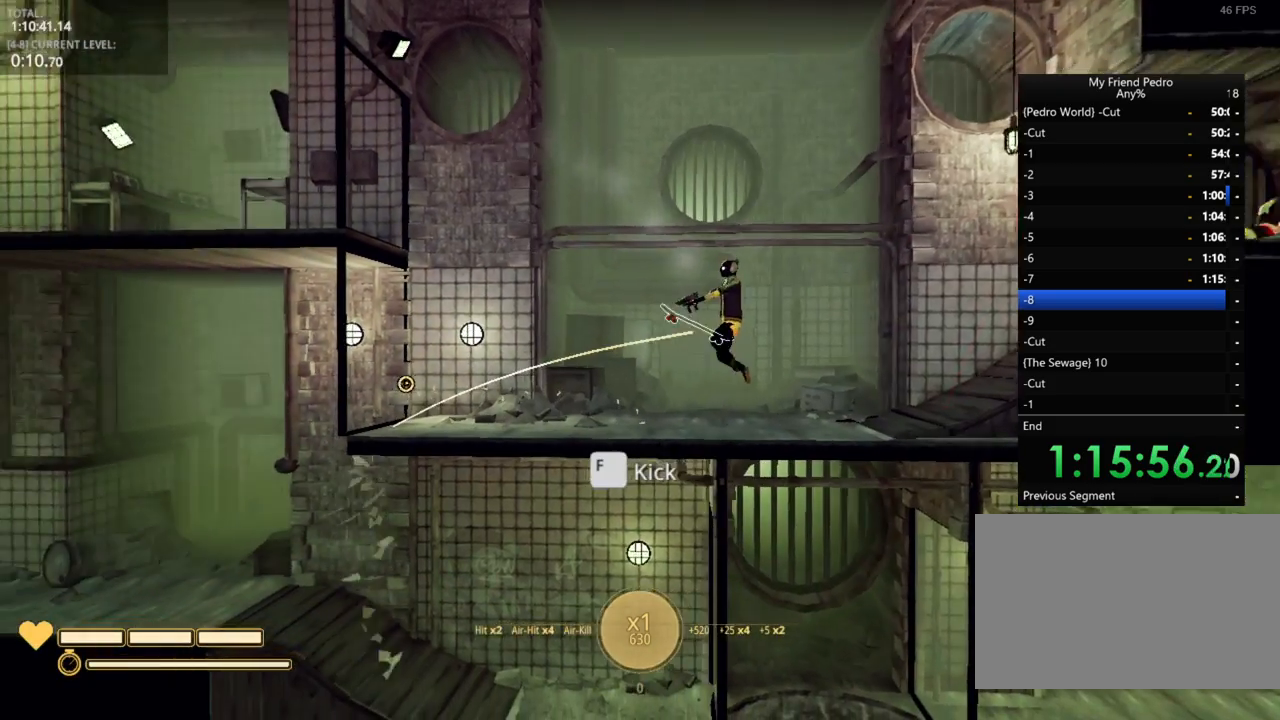
{"keys": [], "mouse_move": "still", "events": []}
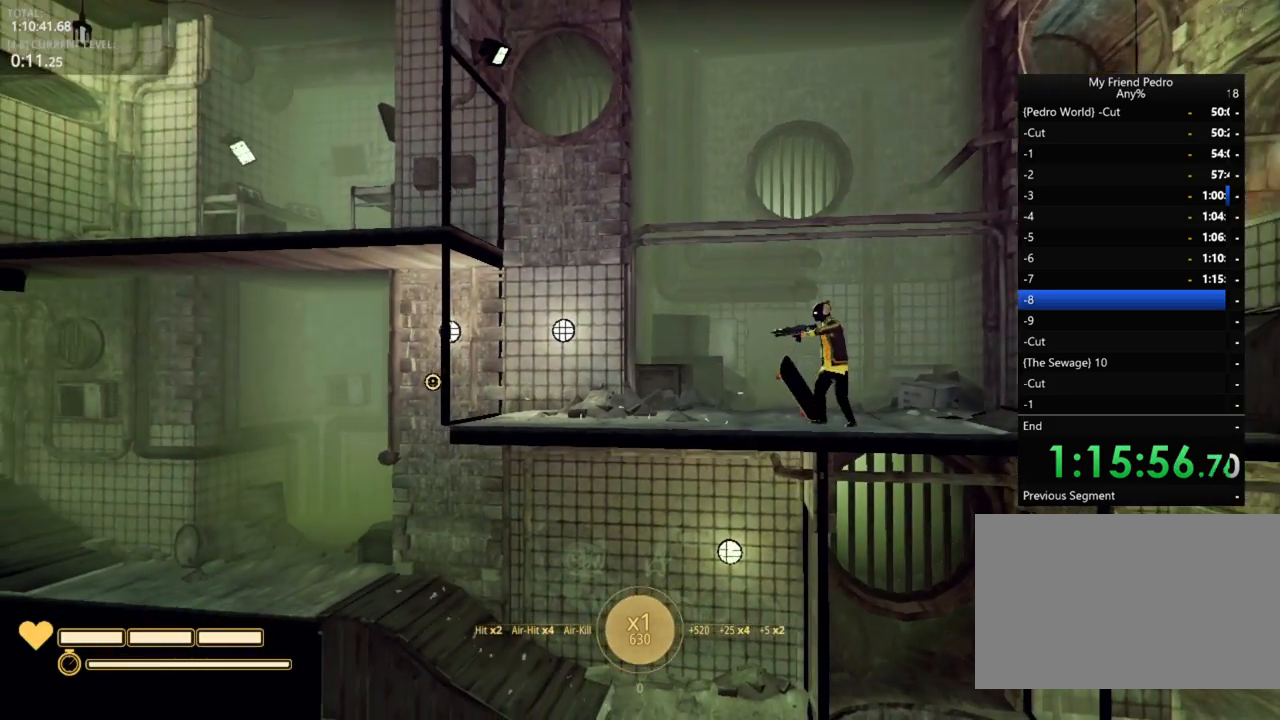
{"keys": [], "mouse_move": "left", "events": [[350, "5", "down"], [500, "5", "up"]]}
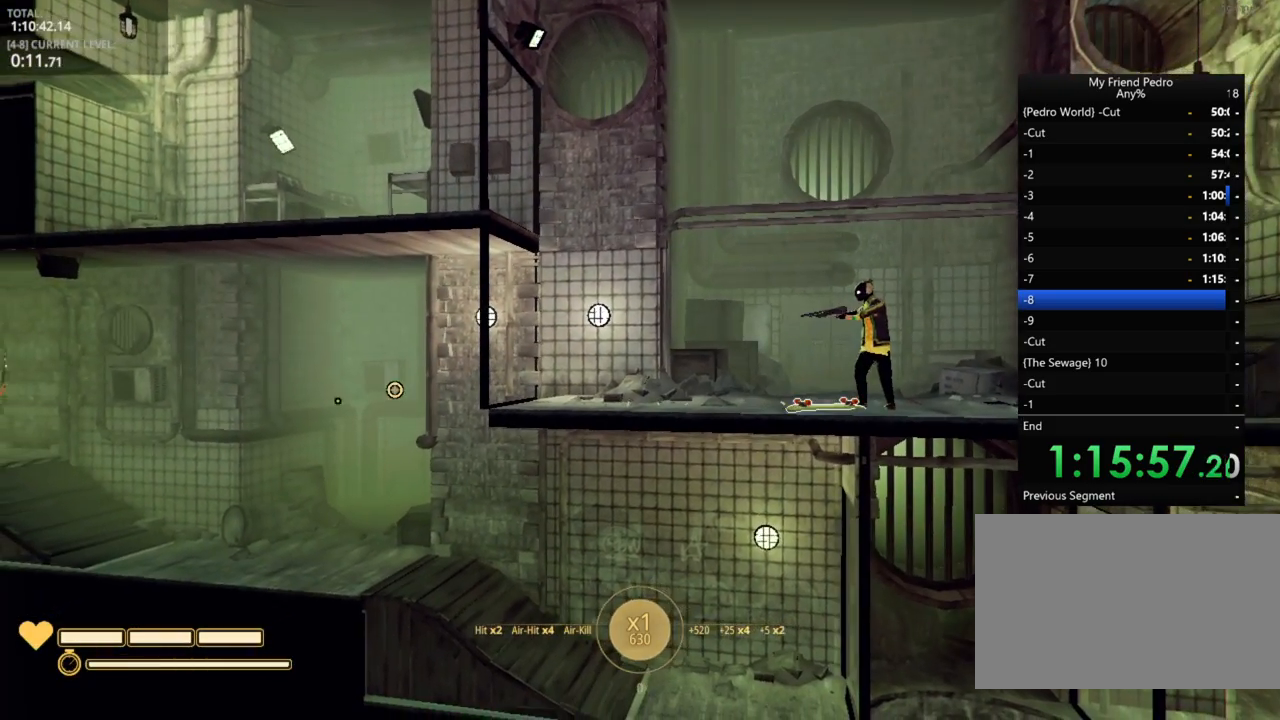
{"keys": [], "mouse_move": "still", "events": []}
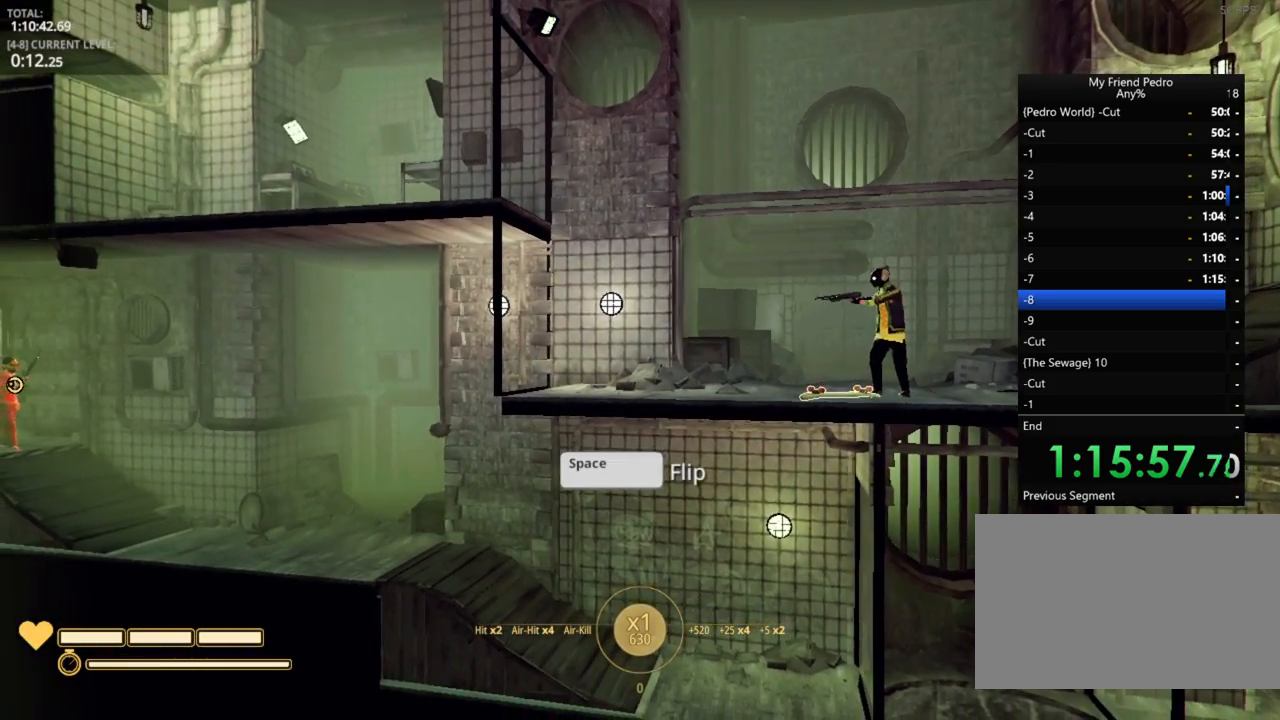
{"keys": ["a"], "mouse_move": "still", "events": [[150, "space", "down"], [284, "space", "up"], [367, "a", "down"]]}
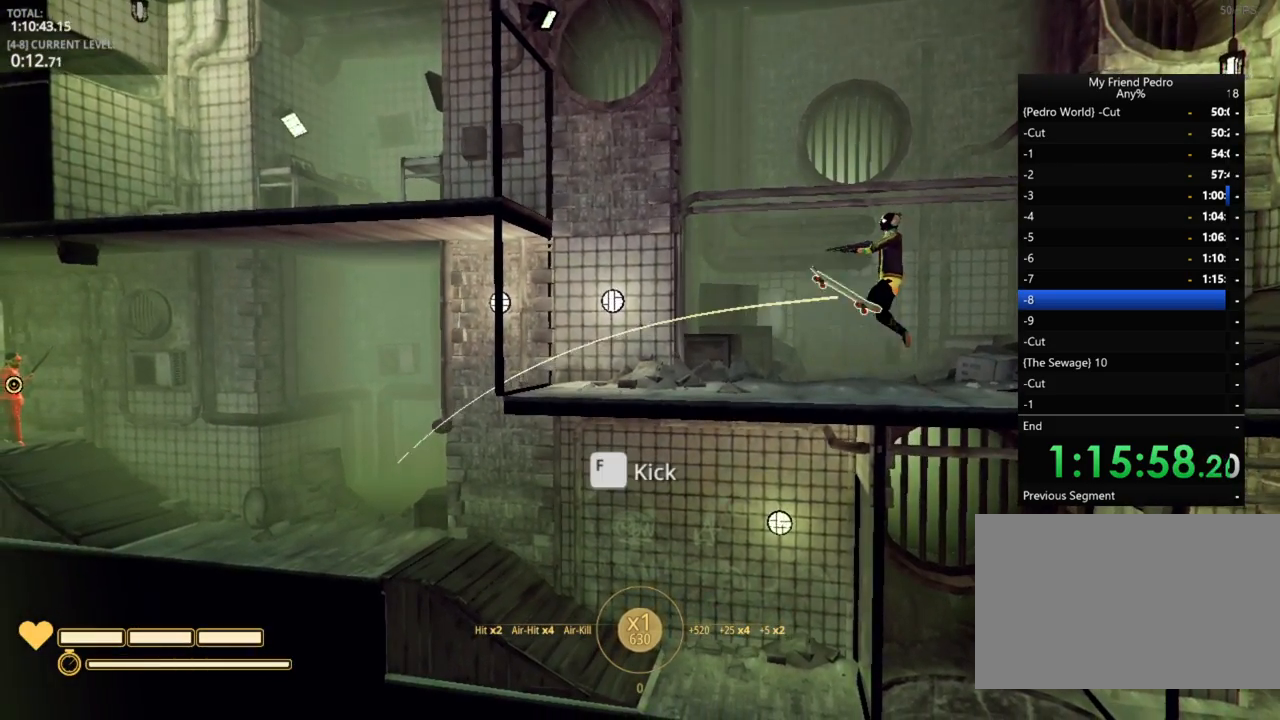
{"keys": [], "mouse_move": "still", "events": [[34, "a", "up"]]}
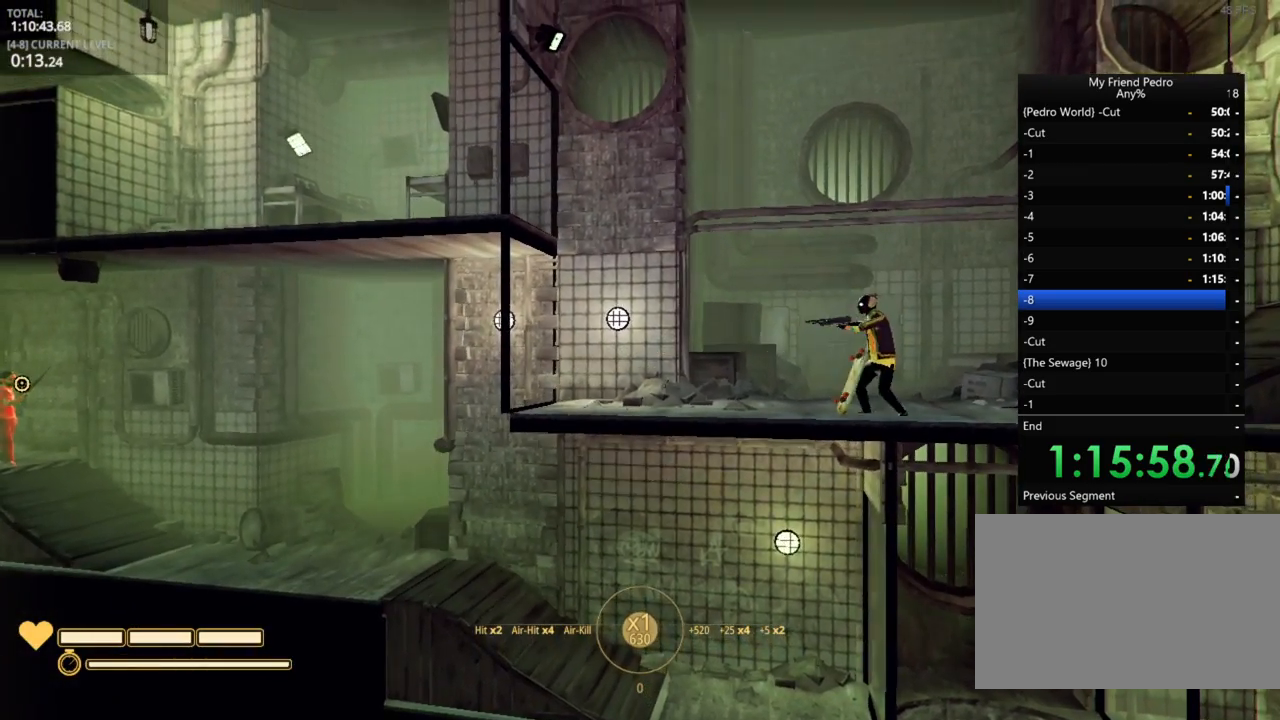
{"keys": [], "mouse_move": "still", "events": [[184, "space", "down"], [267, "space", "up"]]}
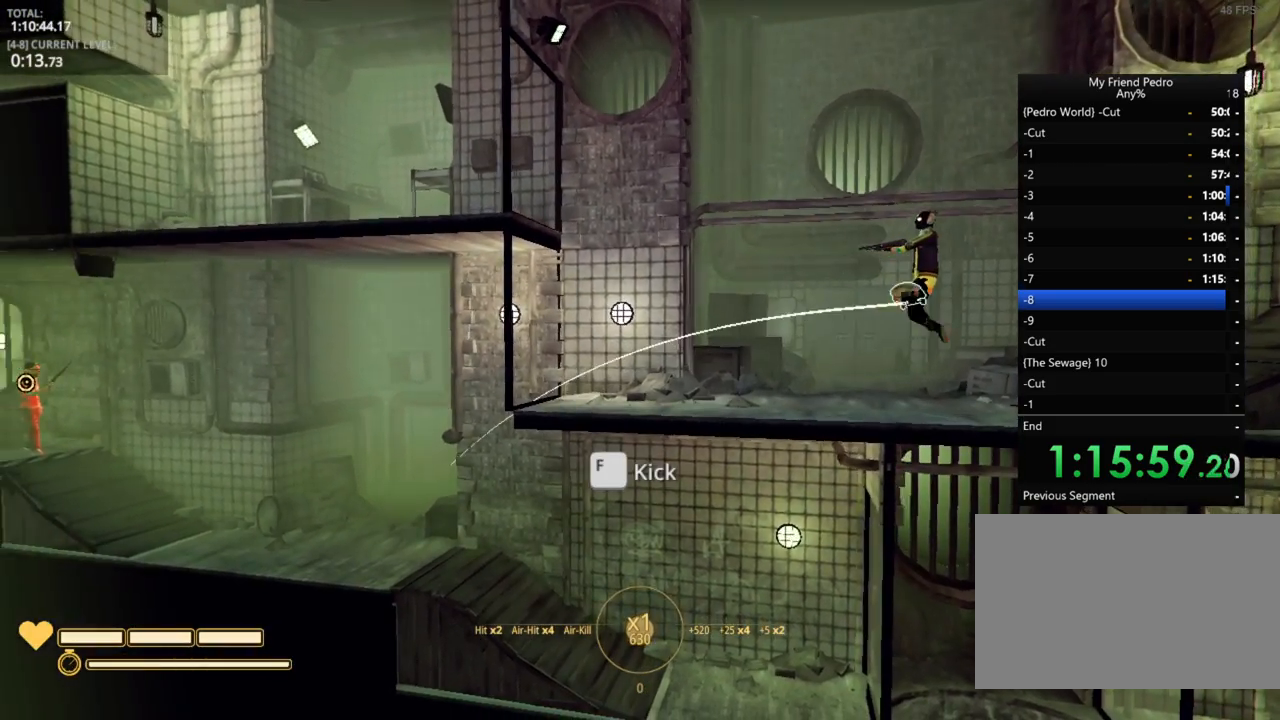
{"keys": [], "mouse_move": "still", "events": []}
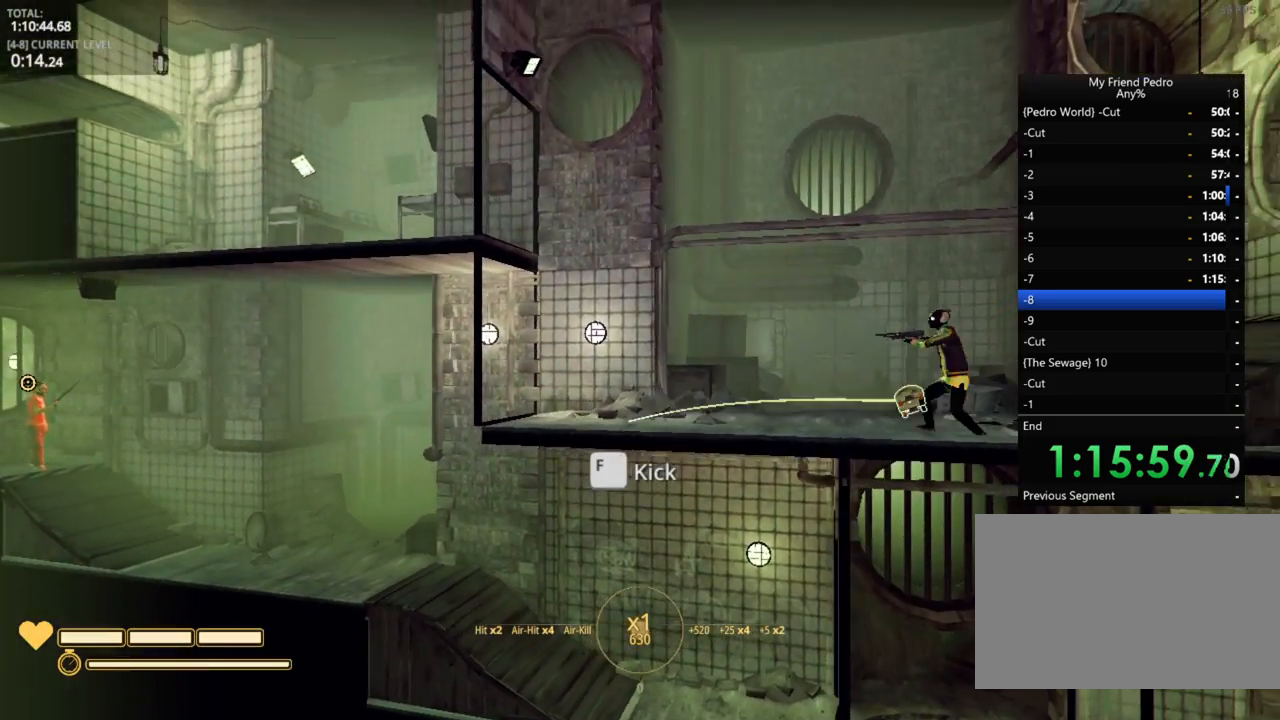
{"keys": ["a"], "mouse_move": "still", "events": [[250, "a", "down"], [317, "a", "up"], [484, "a", "down"]]}
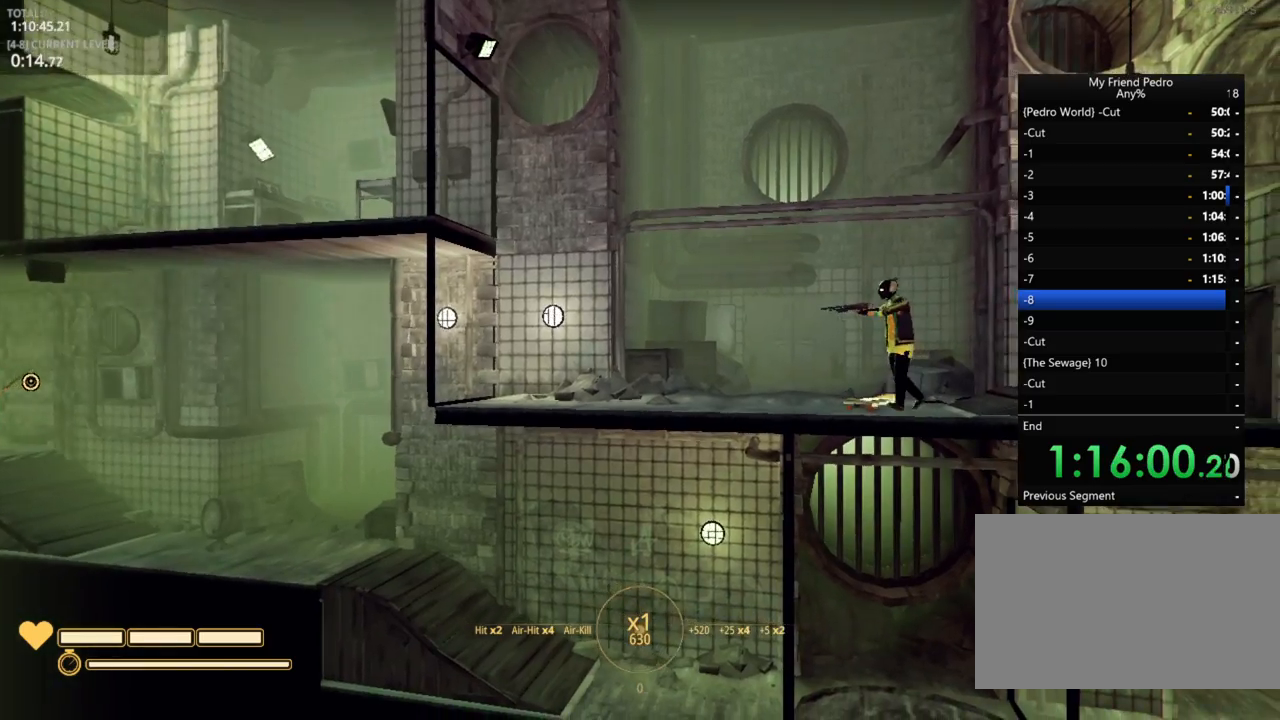
{"keys": [], "mouse_move": "still", "events": [[67, "a", "up"], [317, "a", "down"], [450, "a", "up"]]}
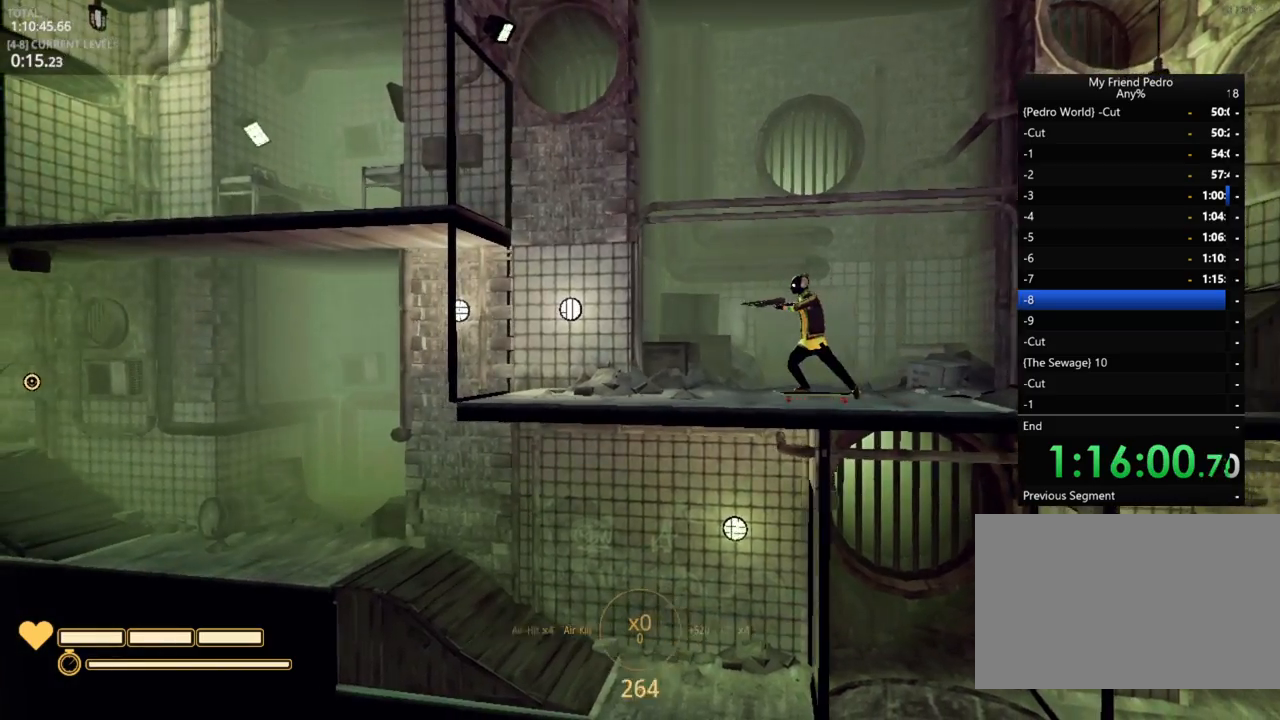
{"keys": ["a"], "mouse_move": "still", "events": [[67, "a", "down"]]}